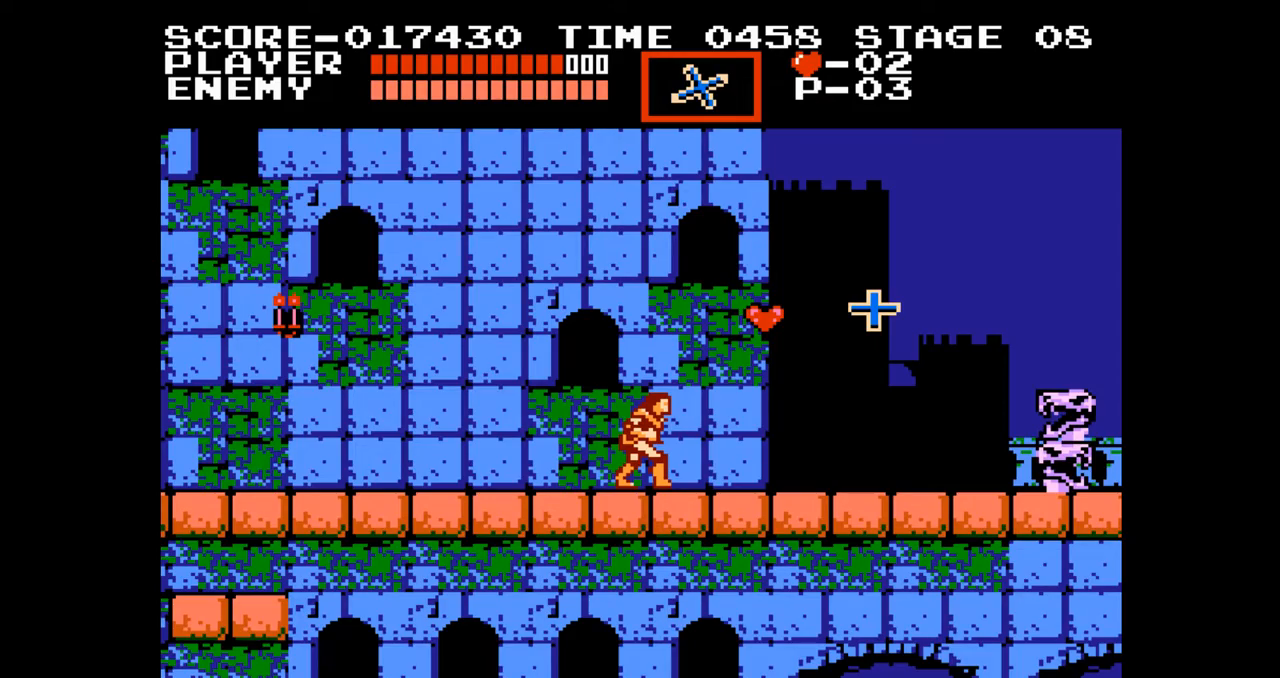
Gameplay with a controller (Nintendo layout); each line is a JSON object with the inputs held at the frame after it. "events" lists button and stick changes between this image and that frame as [ms after this image, input, new state], when the widget could be followed in between. Not read: B L3 R3.
{"buttons": ["DPAD_UP"], "events": [[133, "START", "down"], [233, "START", "up"], [433, "DPAD_UP", "down"]]}
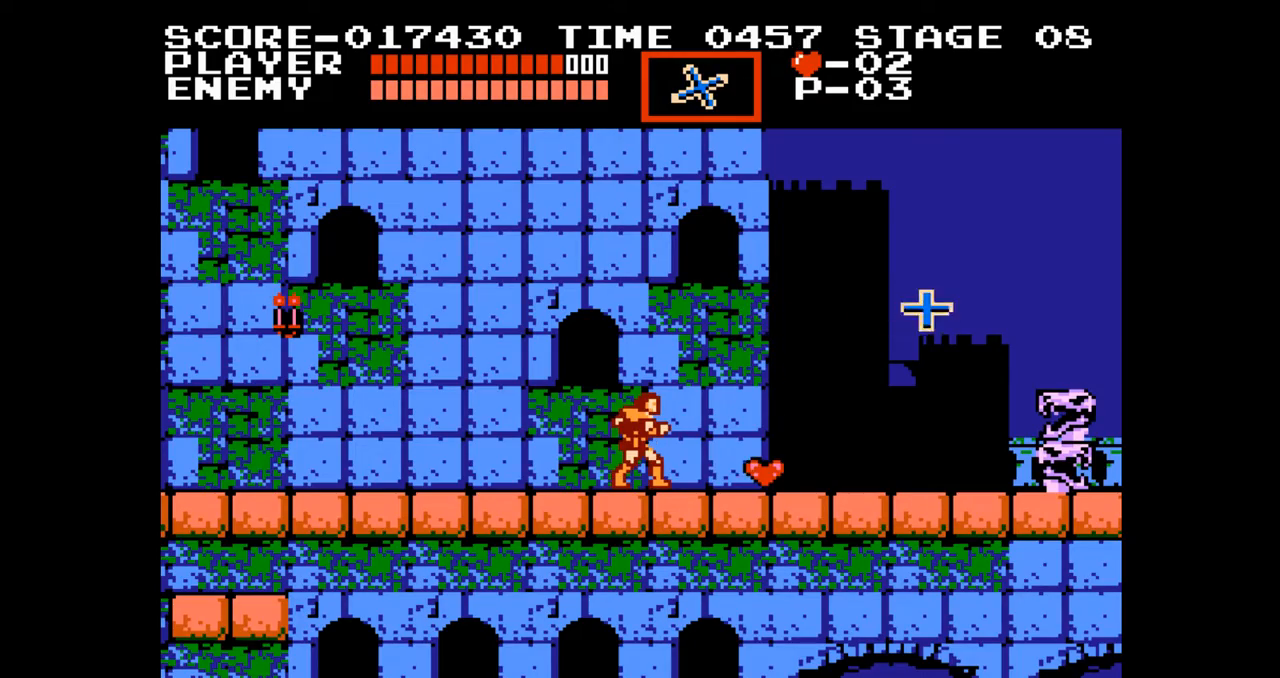
{"buttons": ["DPAD_UP"], "events": []}
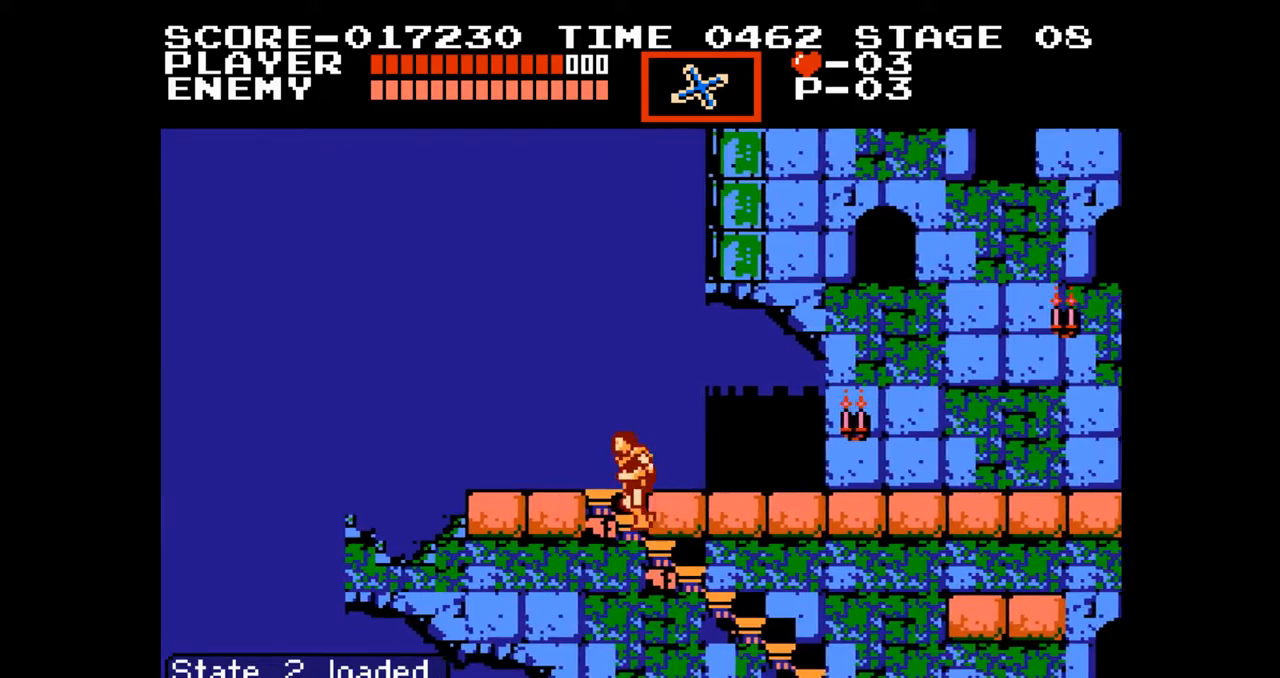
{"buttons": ["DPAD_UP"], "events": []}
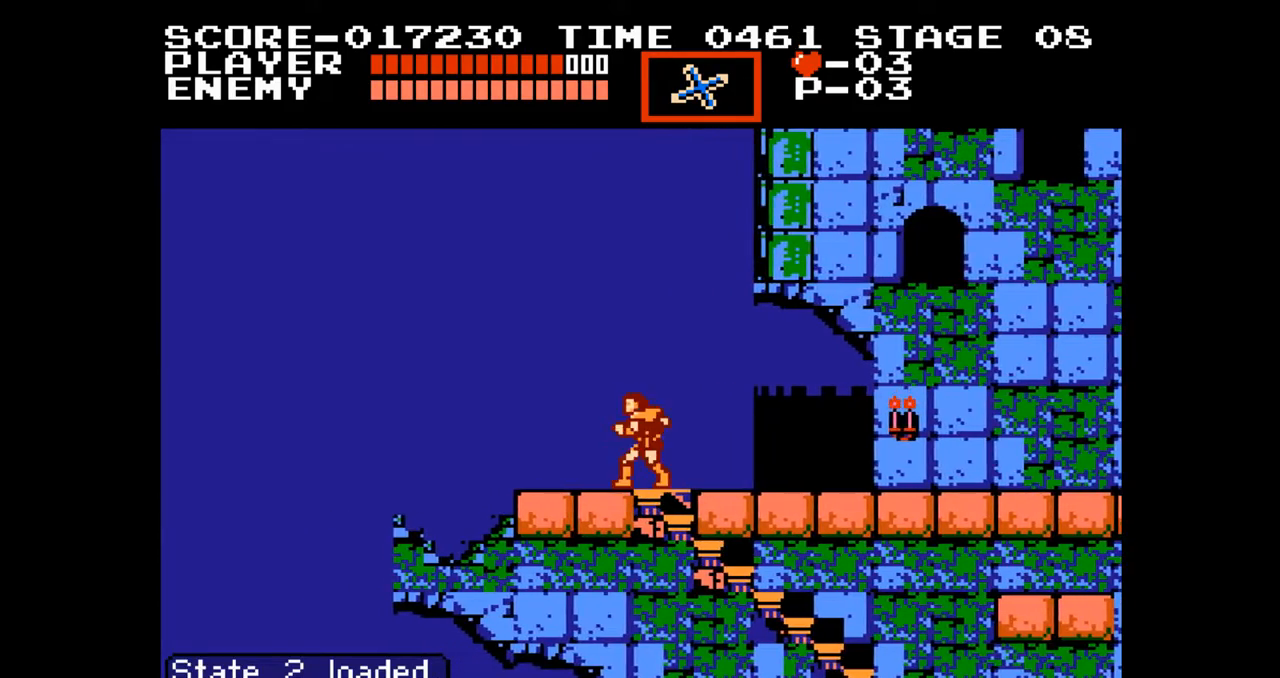
{"buttons": ["DPAD_RIGHT"], "events": [[33, "DPAD_RIGHT", "down"], [33, "DPAD_UP", "up"]]}
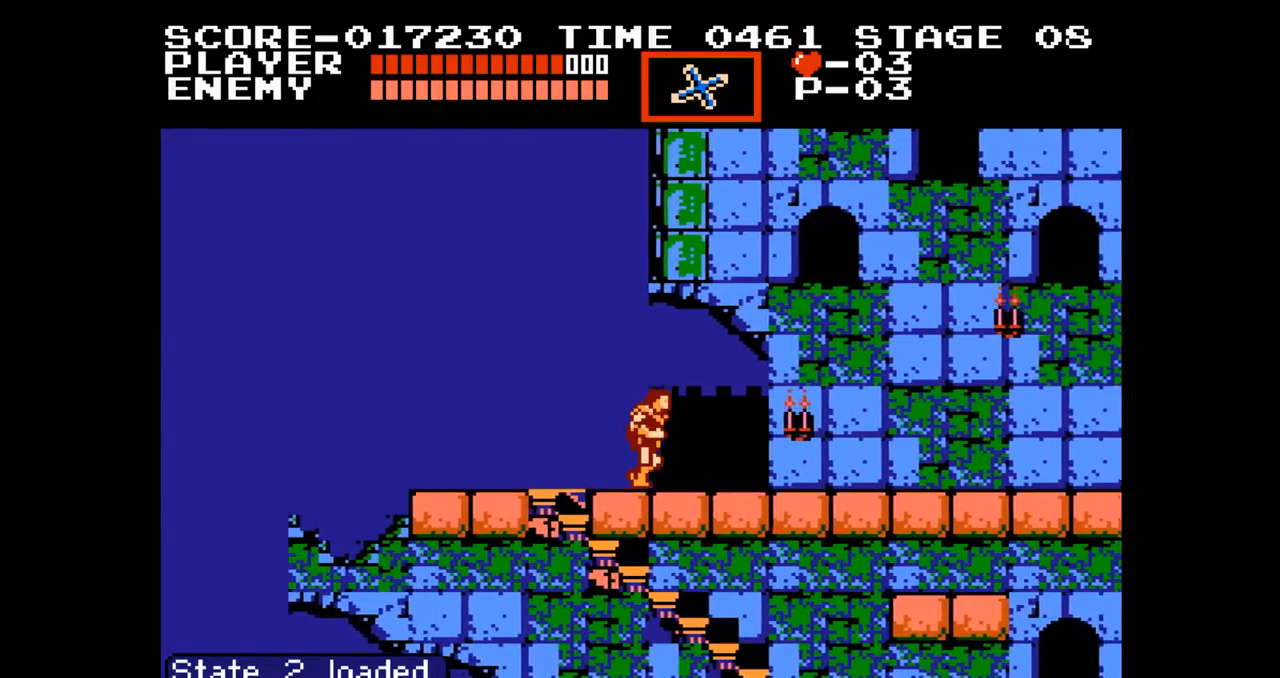
{"buttons": ["DPAD_RIGHT"], "events": []}
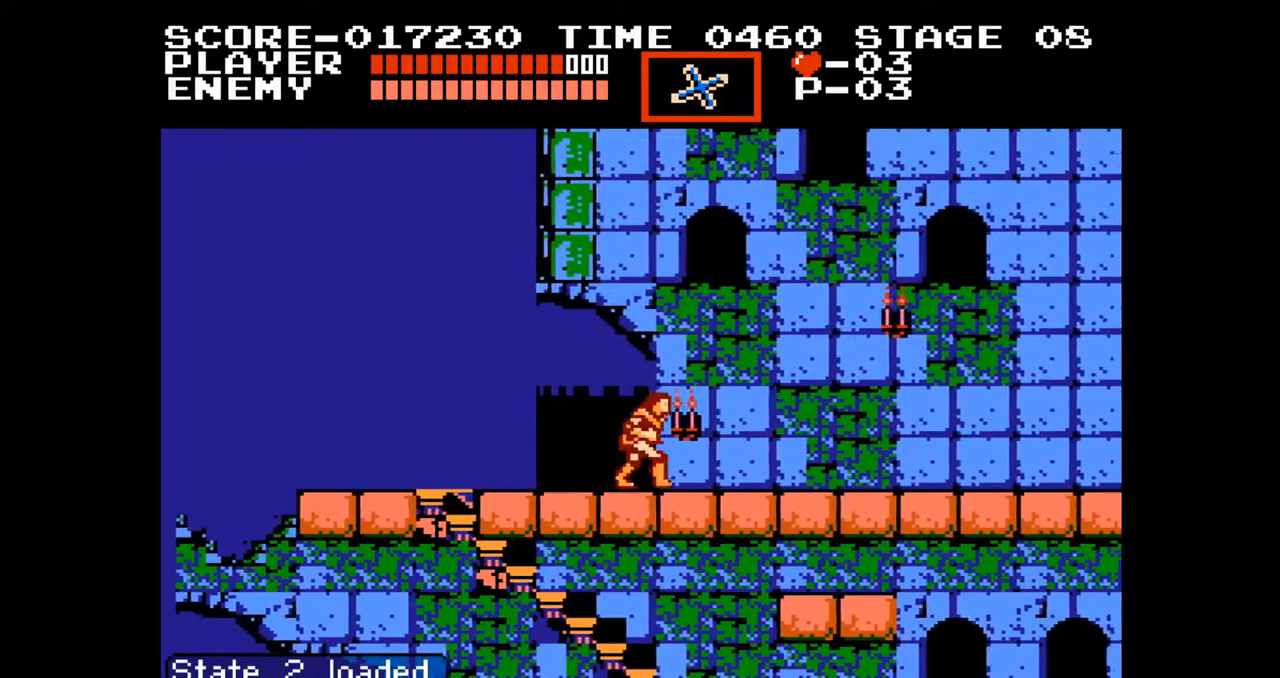
{"buttons": ["DPAD_RIGHT"], "events": []}
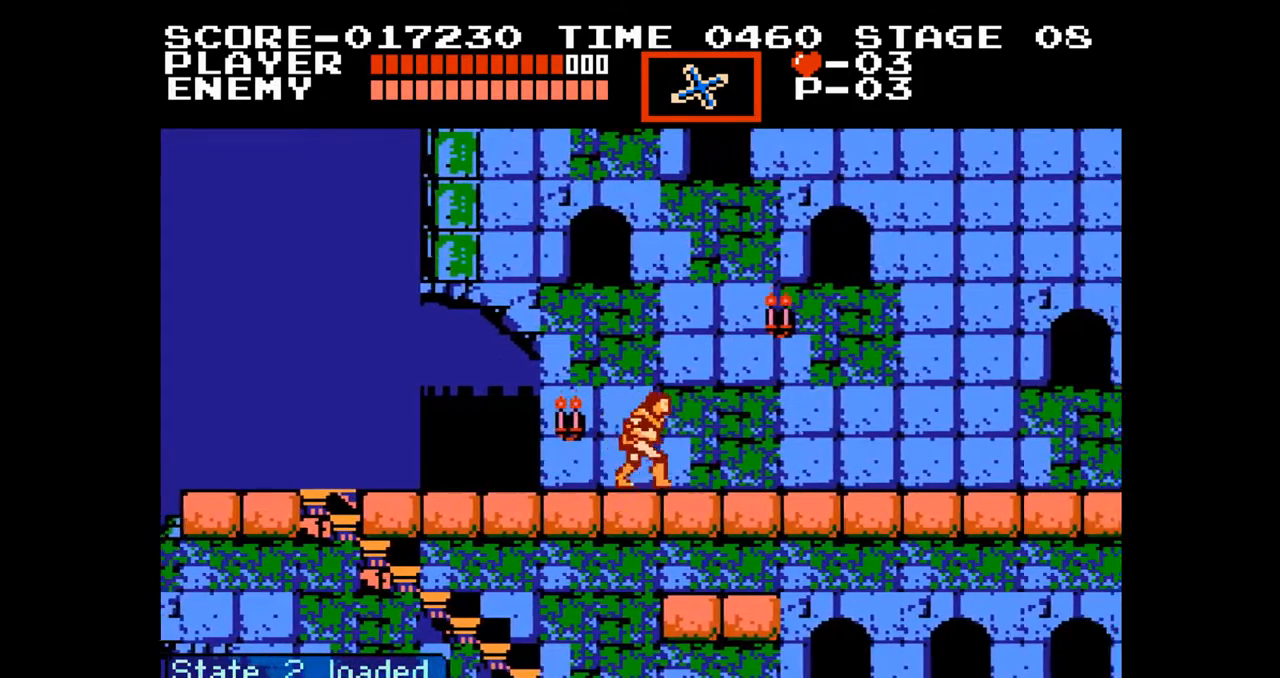
{"buttons": ["DPAD_RIGHT"], "events": []}
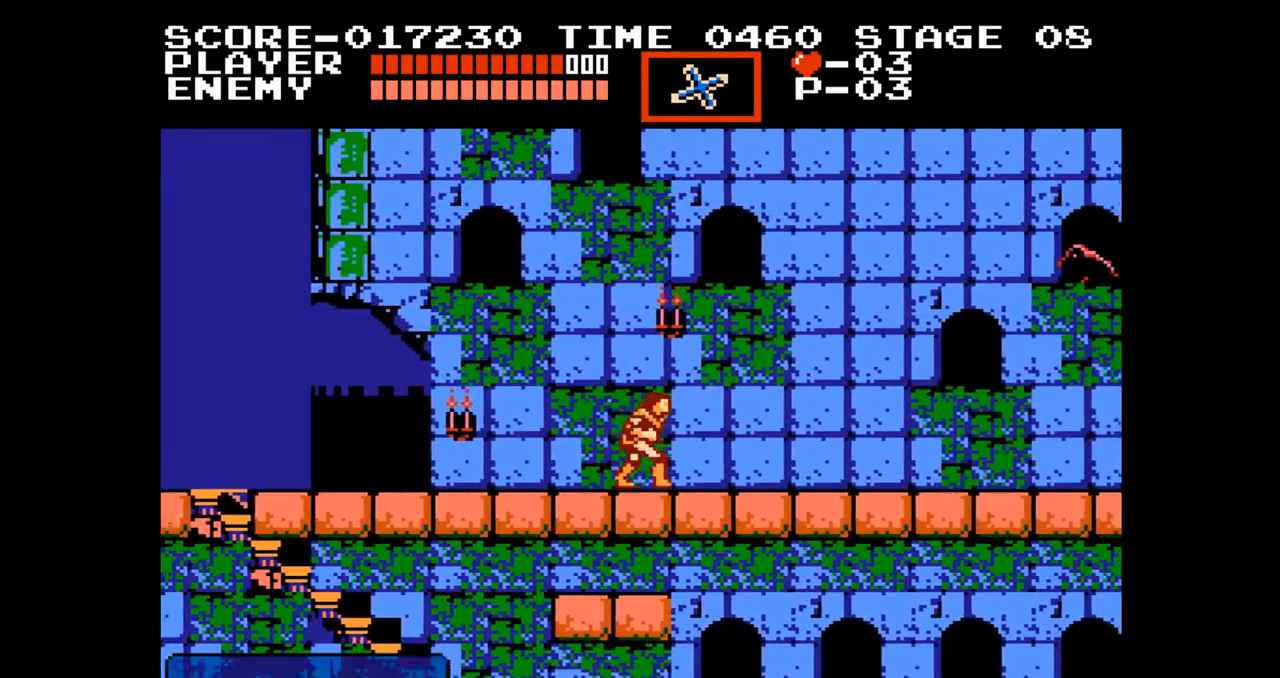
{"buttons": ["DPAD_UP", "DPAD_RIGHT"], "events": [[33, "DPAD_UP", "down"], [67, "A", "down"], [350, "A", "up"]]}
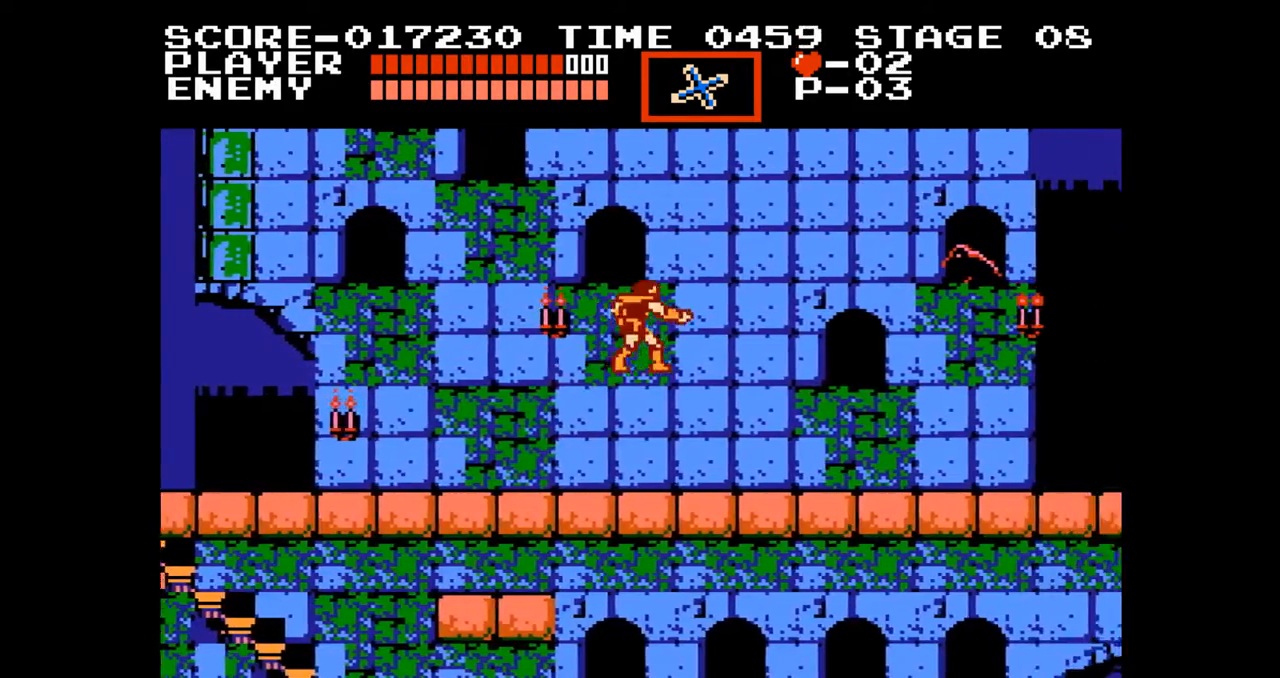
{"buttons": [], "events": [[67, "DPAD_UP", "up"], [483, "DPAD_RIGHT", "up"]]}
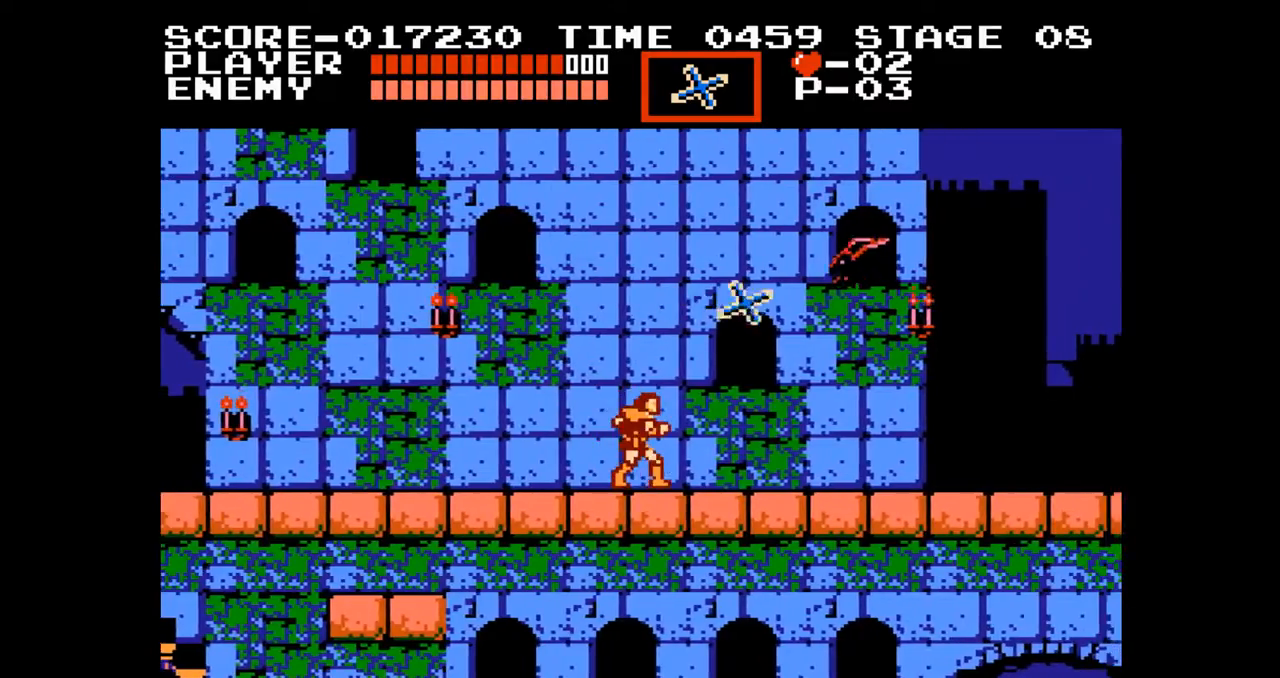
{"buttons": [], "events": []}
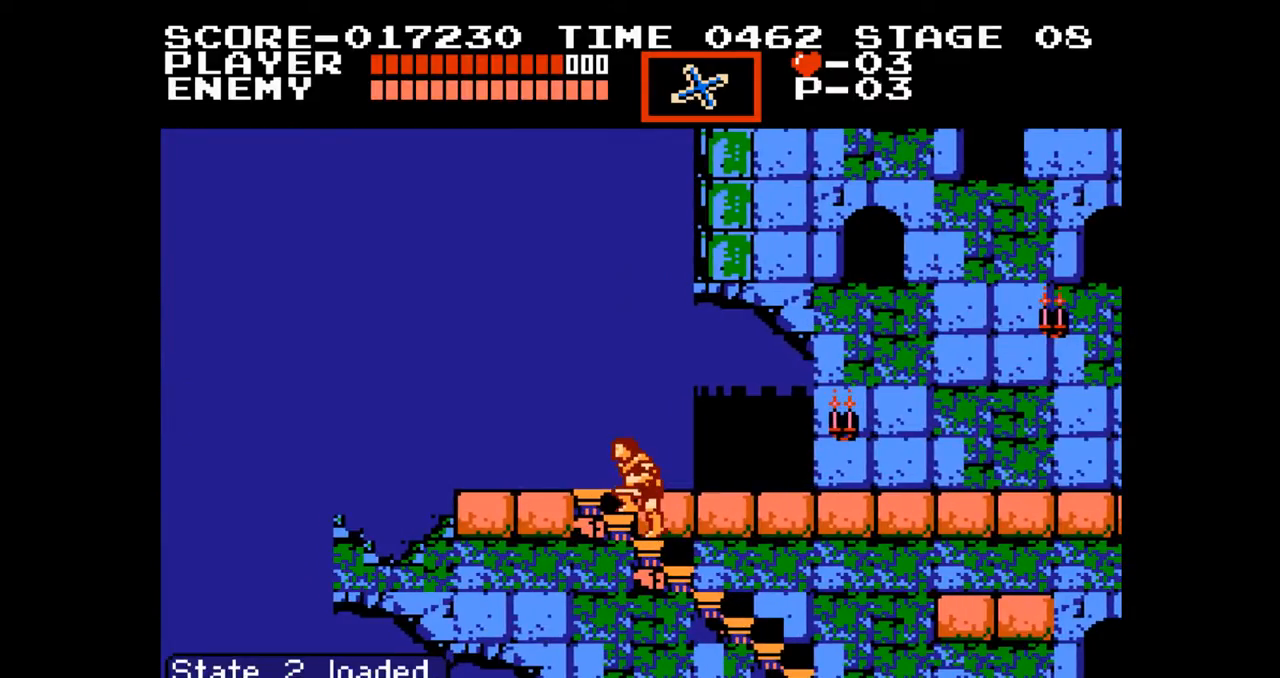
{"buttons": [], "events": [[67, "START", "down"], [217, "START", "up"]]}
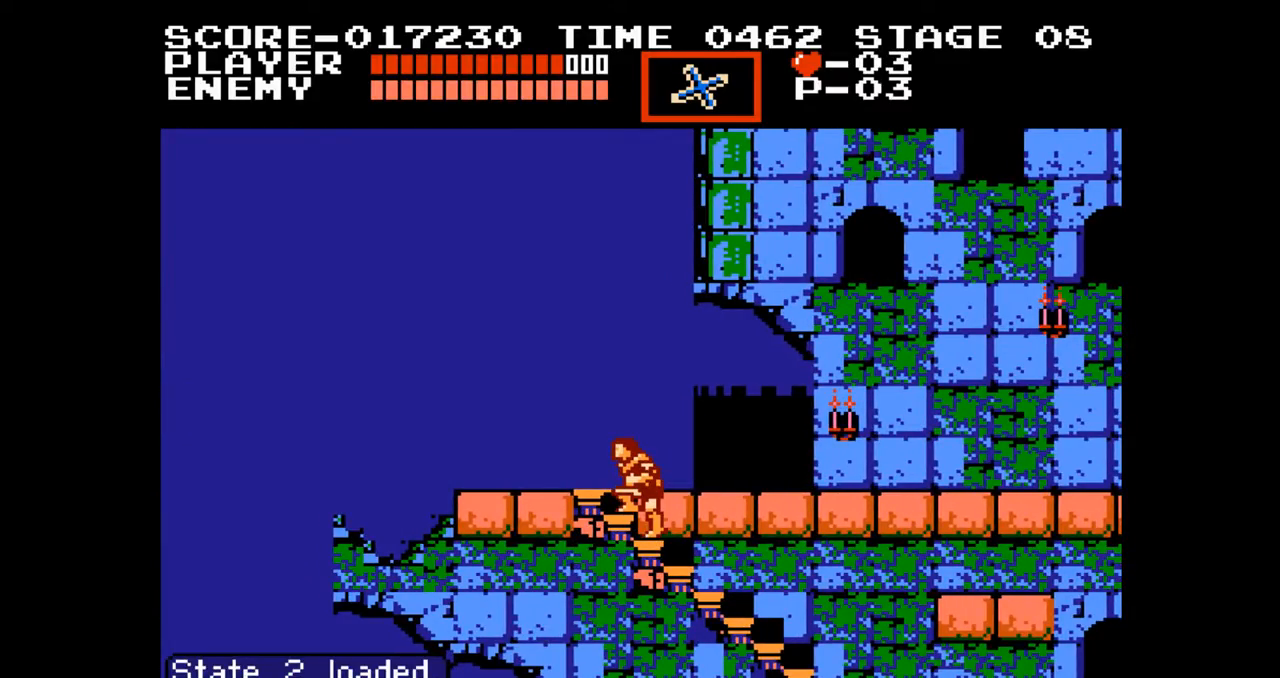
{"buttons": ["DPAD_UP"], "events": [[433, "DPAD_UP", "down"]]}
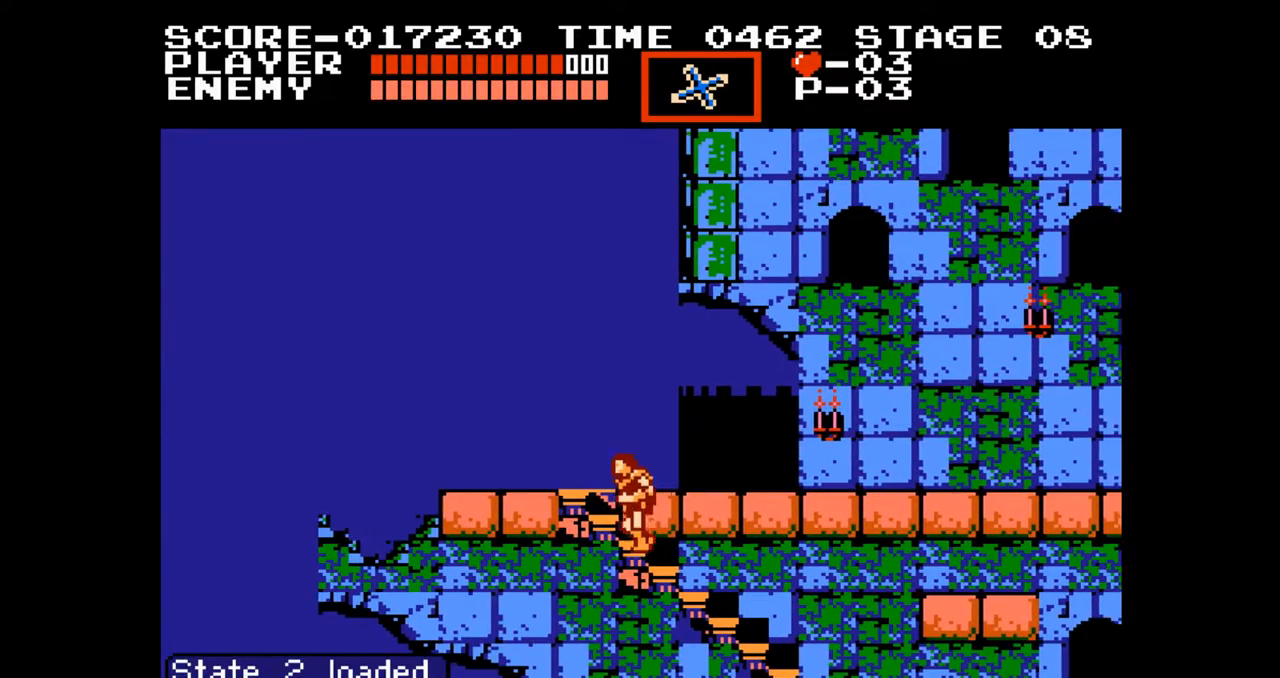
{"buttons": ["DPAD_UP"], "events": []}
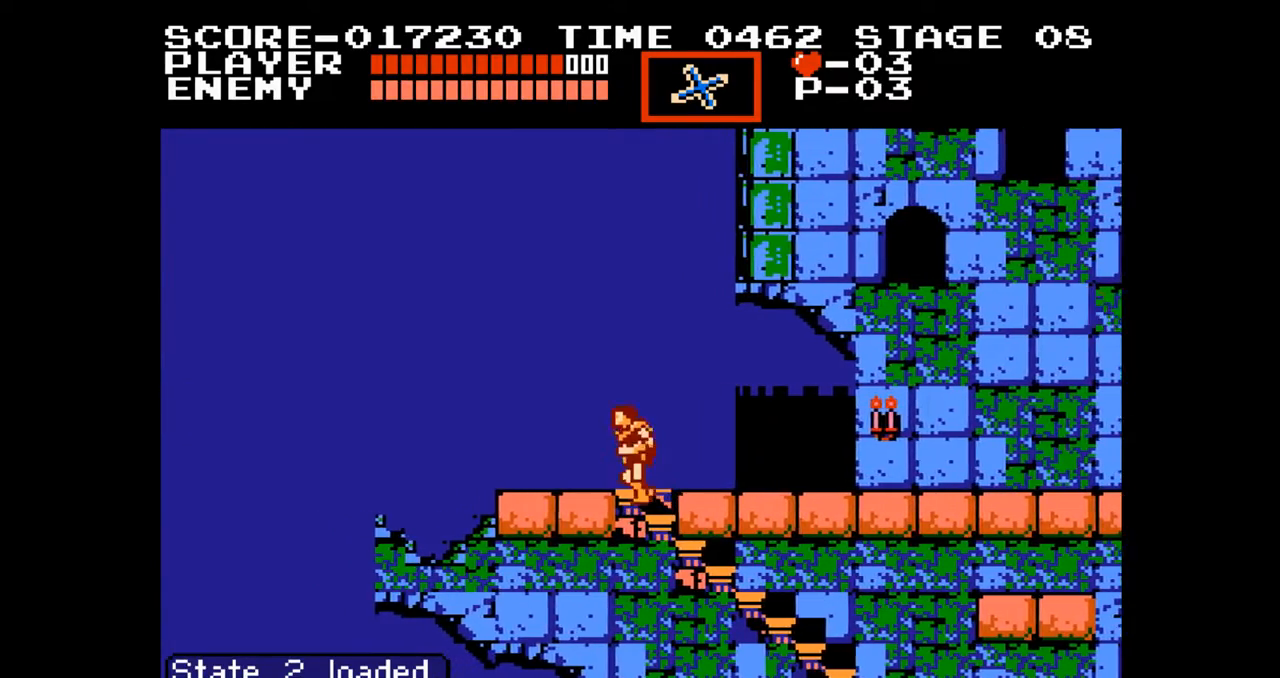
{"buttons": ["DPAD_UP", "DPAD_RIGHT"], "events": [[217, "DPAD_RIGHT", "down"], [350, "A", "down"], [500, "A", "up"]]}
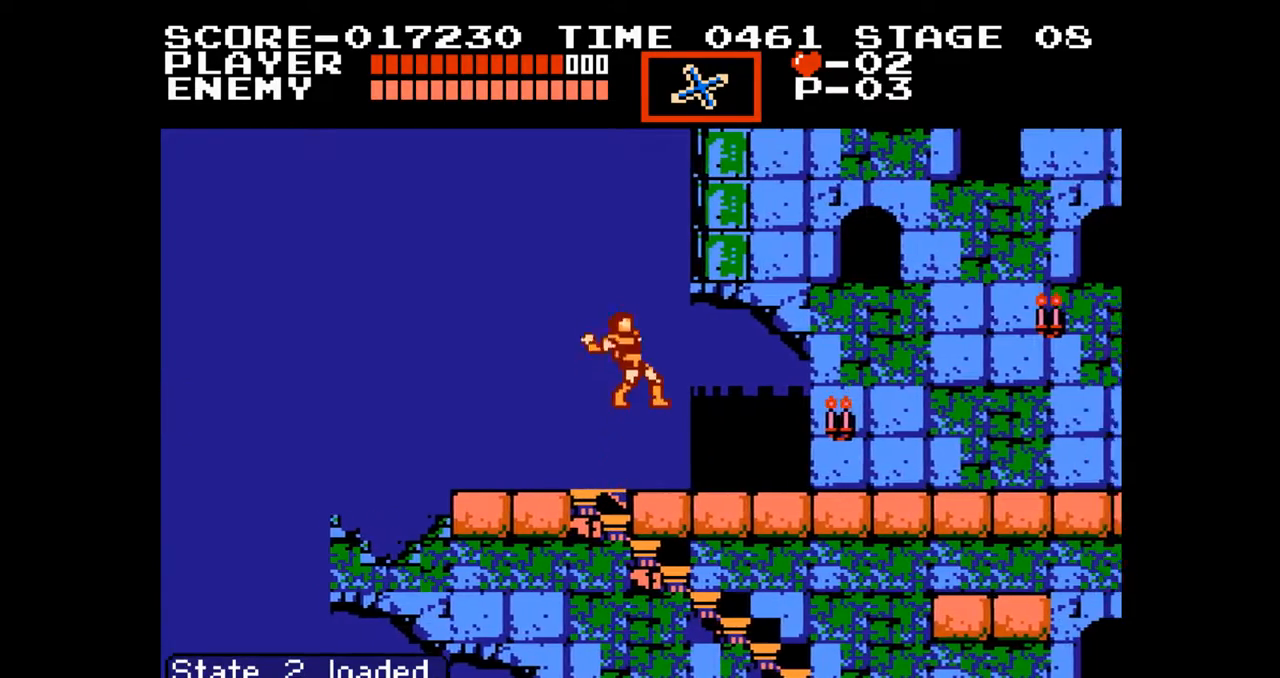
{"buttons": ["DPAD_RIGHT"], "events": [[100, "DPAD_UP", "up"], [133, "DPAD_RIGHT", "up"], [433, "DPAD_RIGHT", "down"]]}
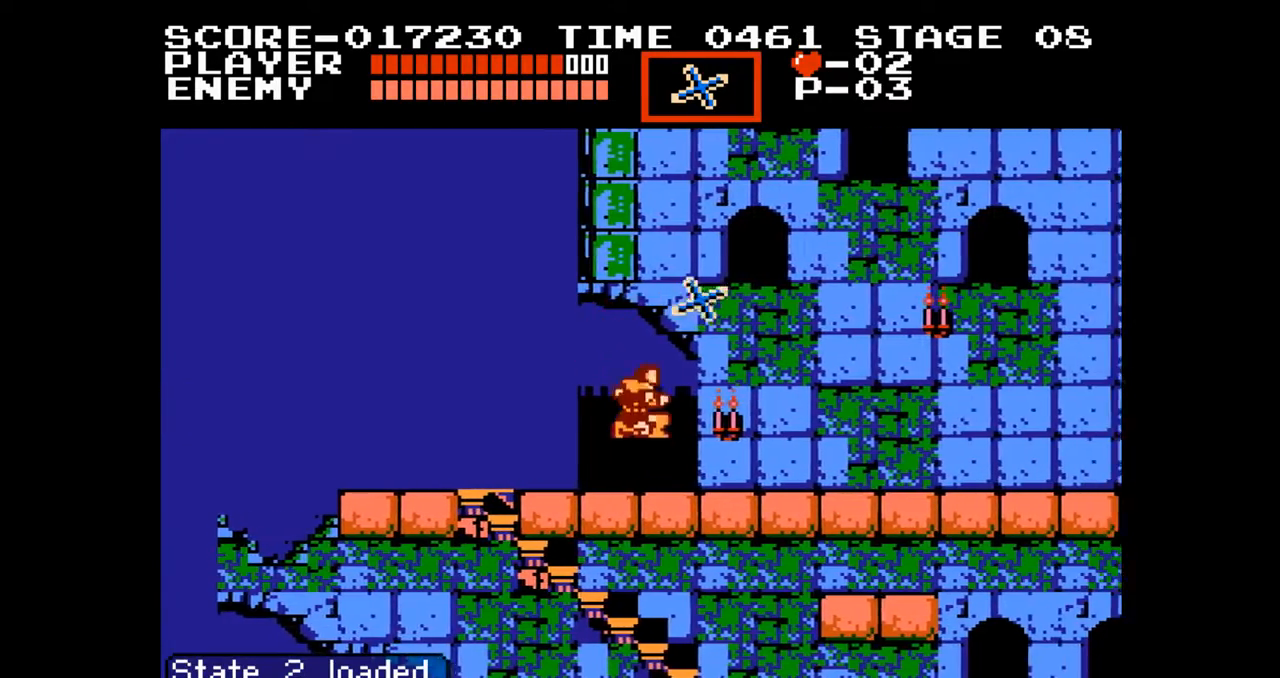
{"buttons": ["DPAD_RIGHT"], "events": []}
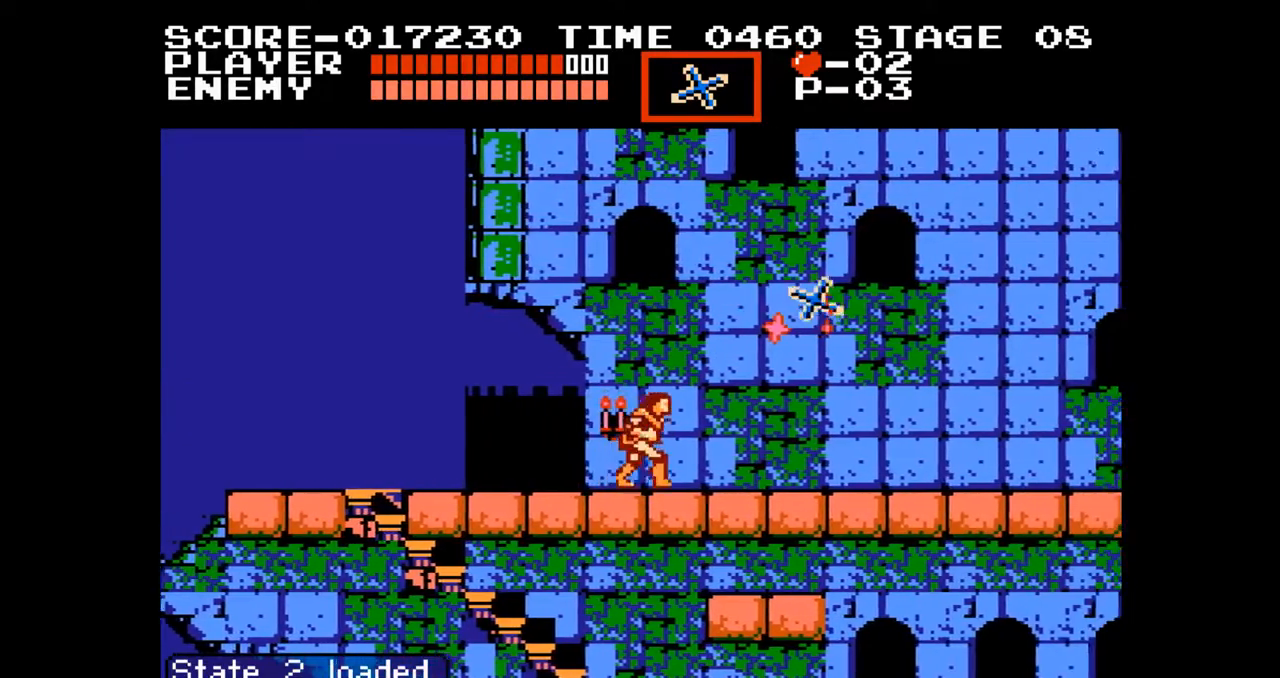
{"buttons": ["A", "DPAD_RIGHT"], "events": [[433, "A", "down"]]}
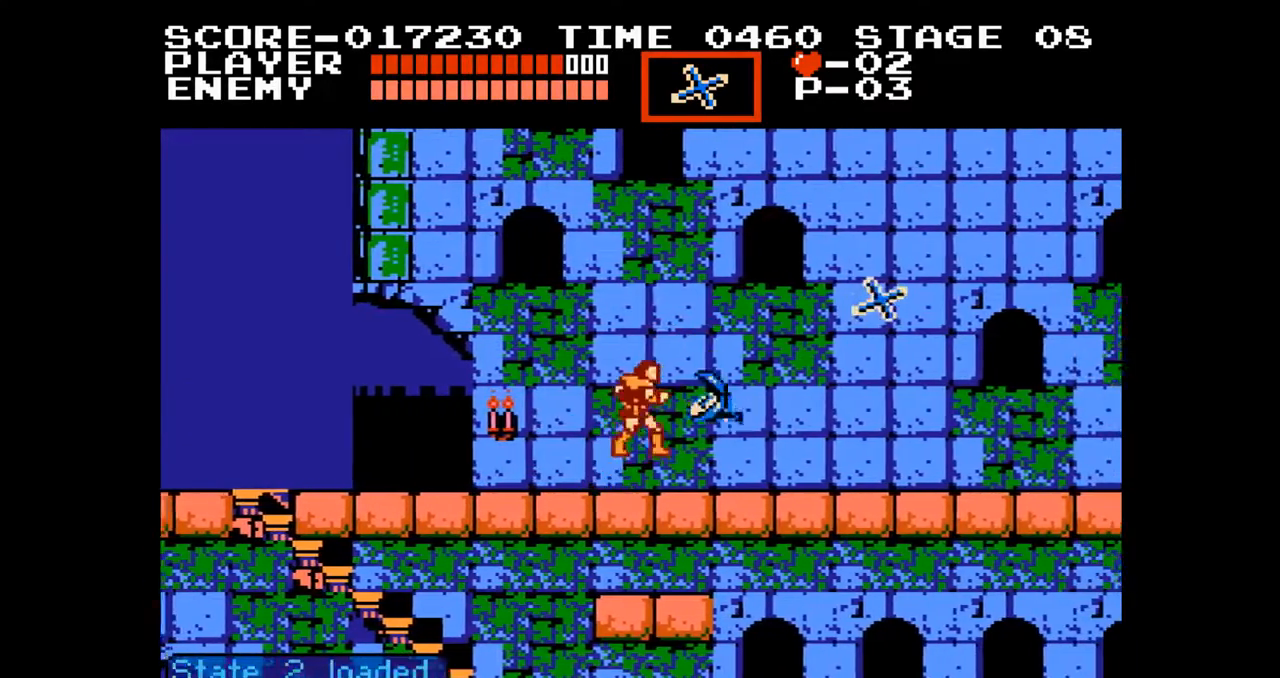
{"buttons": ["DPAD_RIGHT"], "events": [[150, "A", "up"]]}
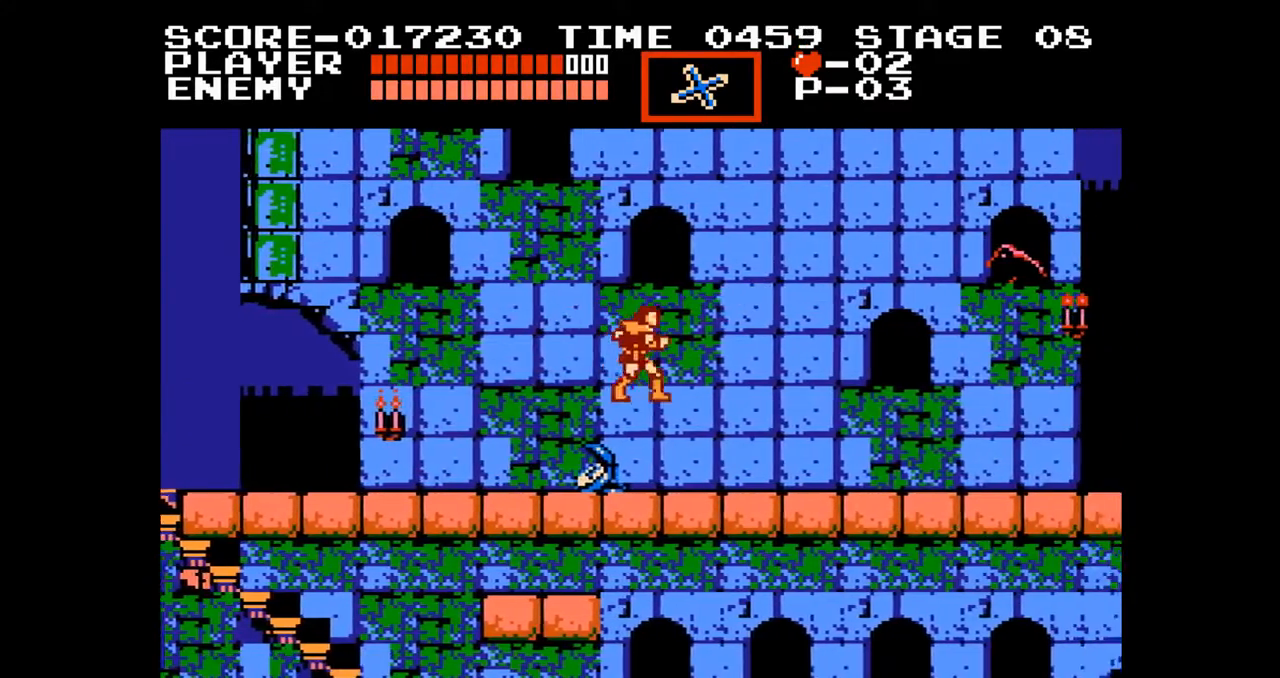
{"buttons": ["A", "DPAD_UP", "DPAD_RIGHT"], "events": [[367, "A", "down"], [383, "DPAD_UP", "down"]]}
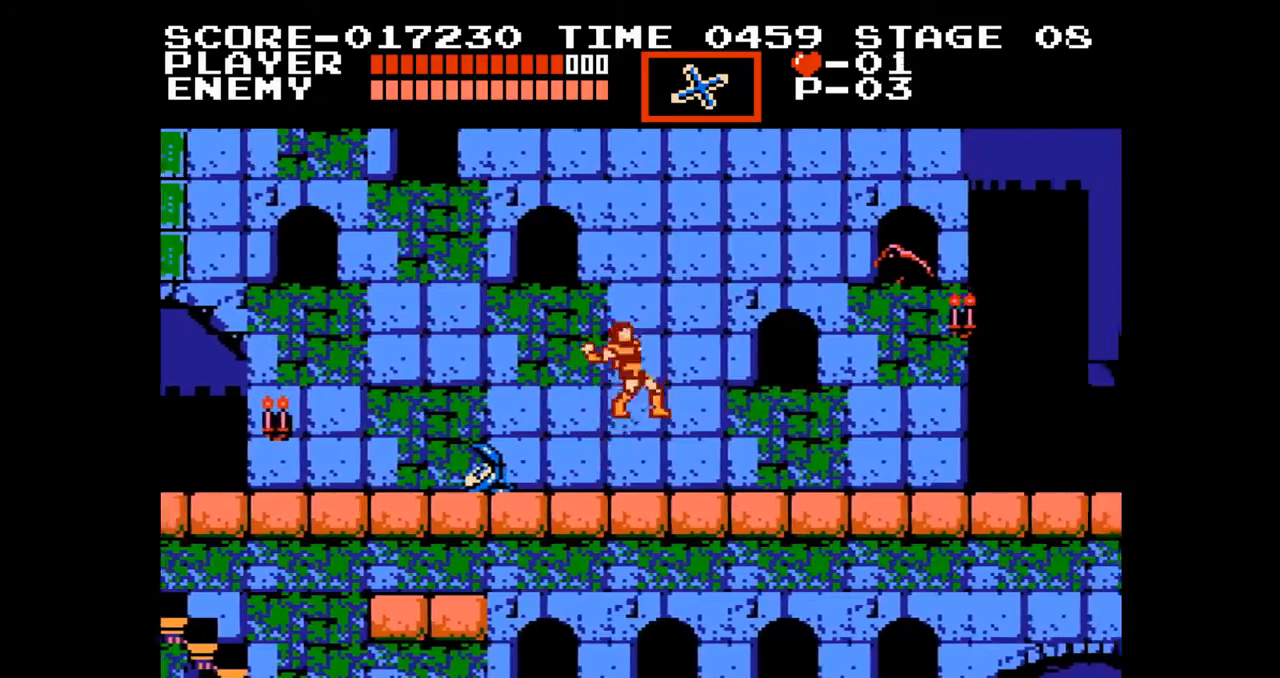
{"buttons": ["DPAD_RIGHT"], "events": [[17, "A", "up"], [233, "DPAD_UP", "up"]]}
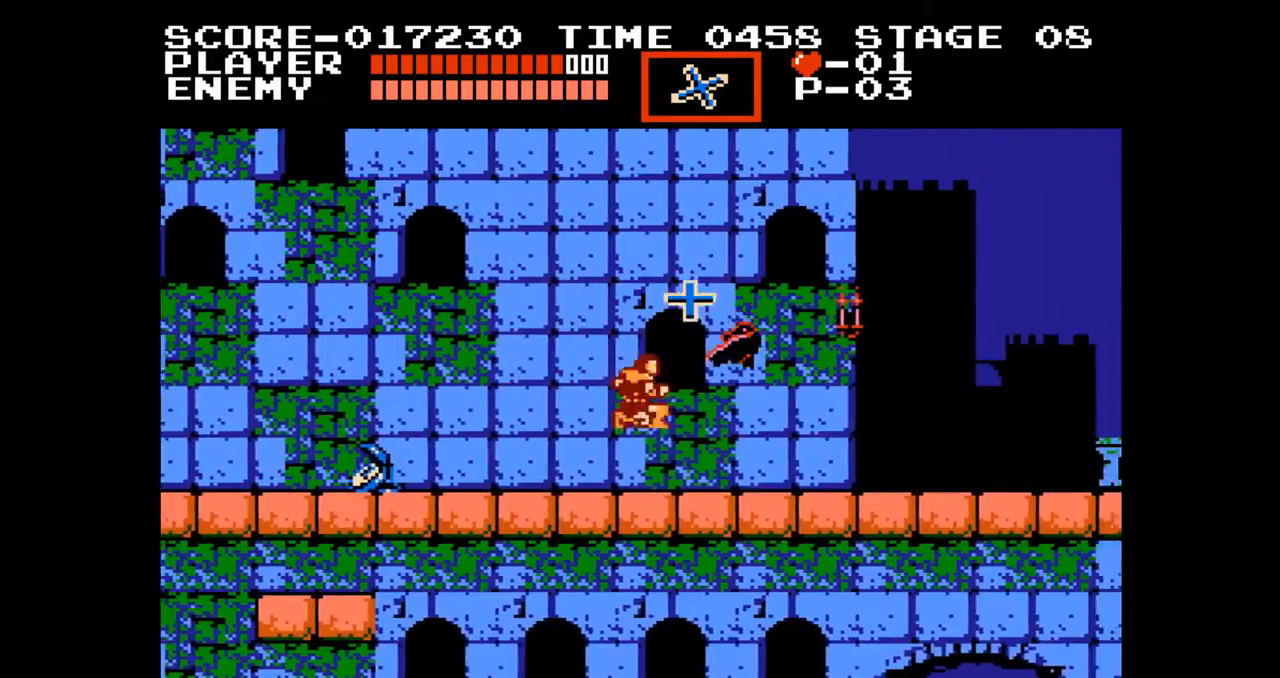
{"buttons": [], "events": [[300, "DPAD_RIGHT", "up"]]}
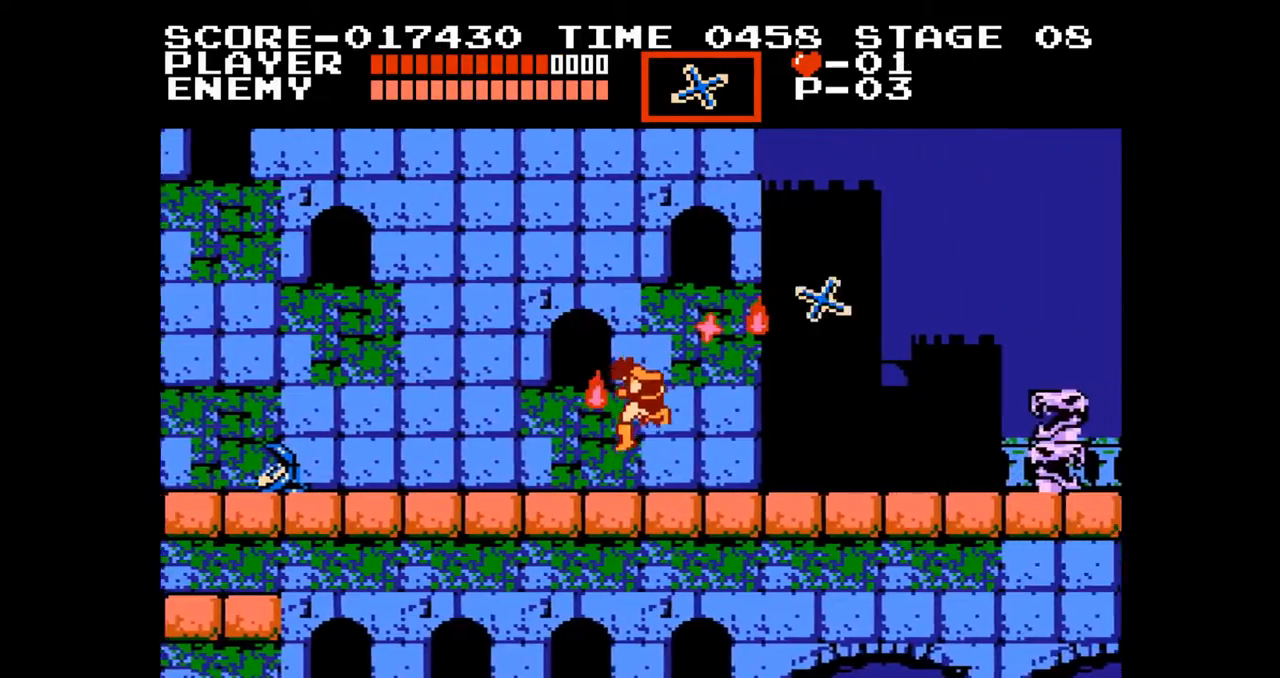
{"buttons": [], "events": []}
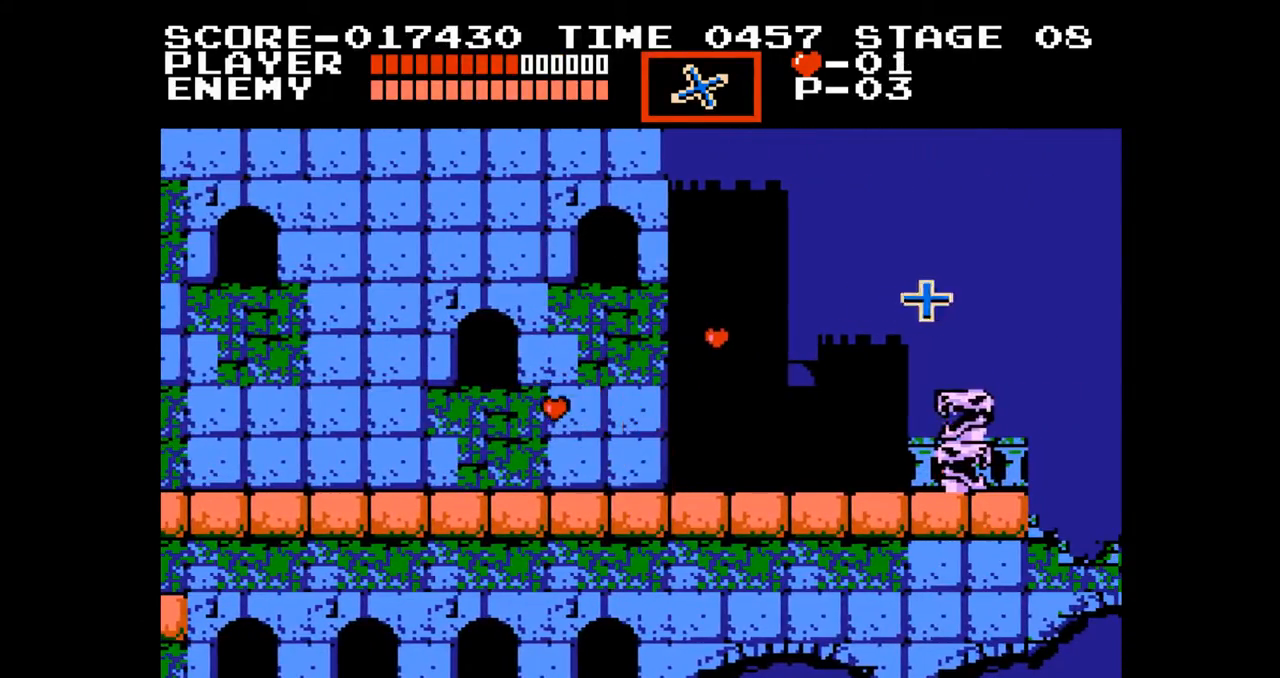
{"buttons": [], "events": []}
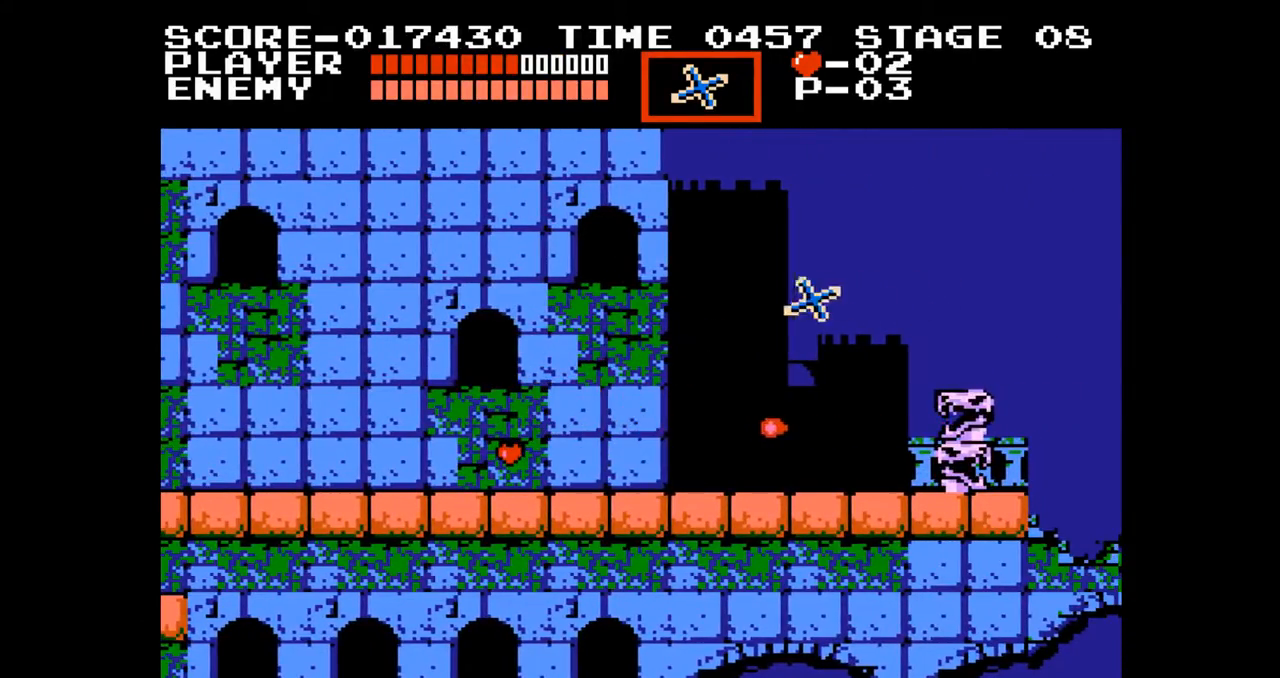
{"buttons": ["DPAD_LEFT"], "events": [[333, "DPAD_LEFT", "down"]]}
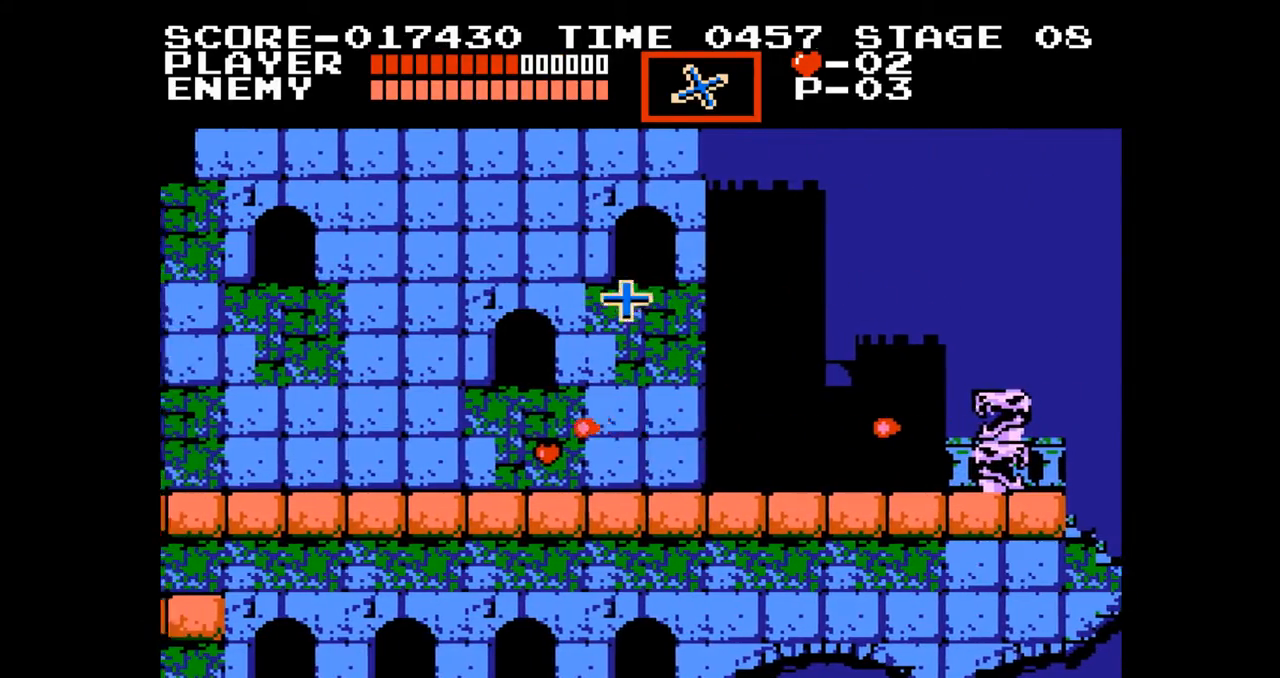
{"buttons": ["A", "DPAD_LEFT"], "events": [[467, "A", "down"]]}
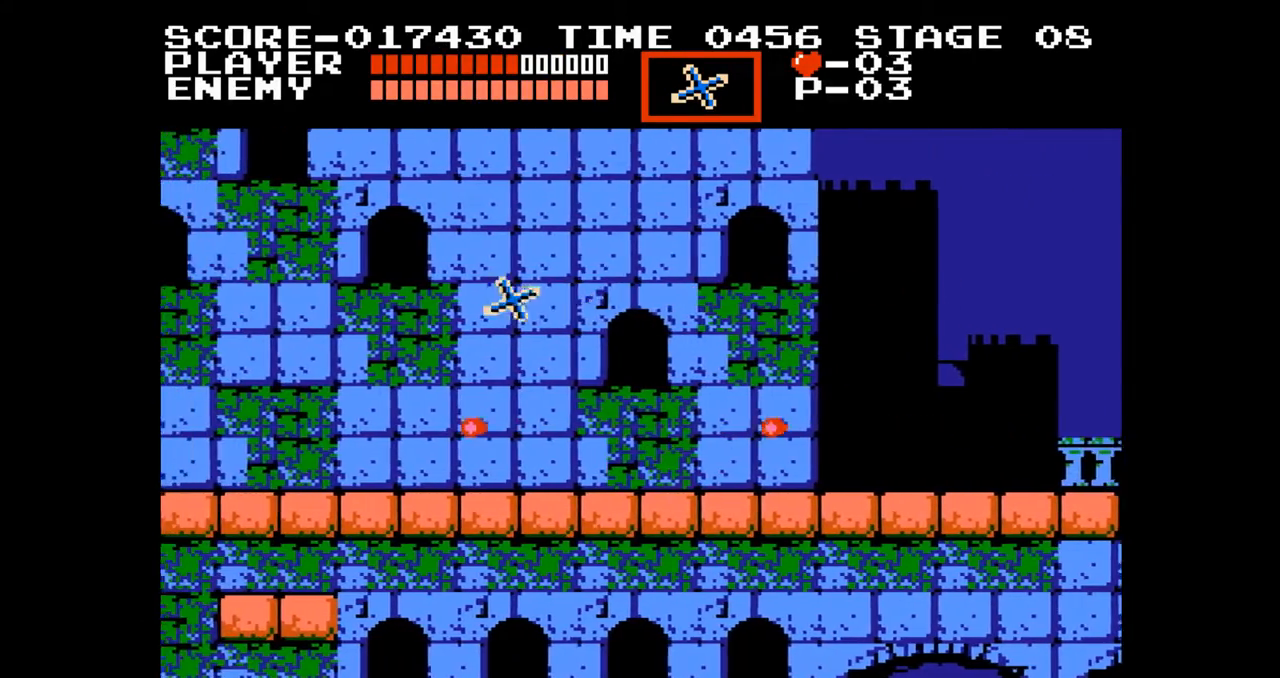
{"buttons": [], "events": [[67, "DPAD_LEFT", "up"], [167, "A", "up"]]}
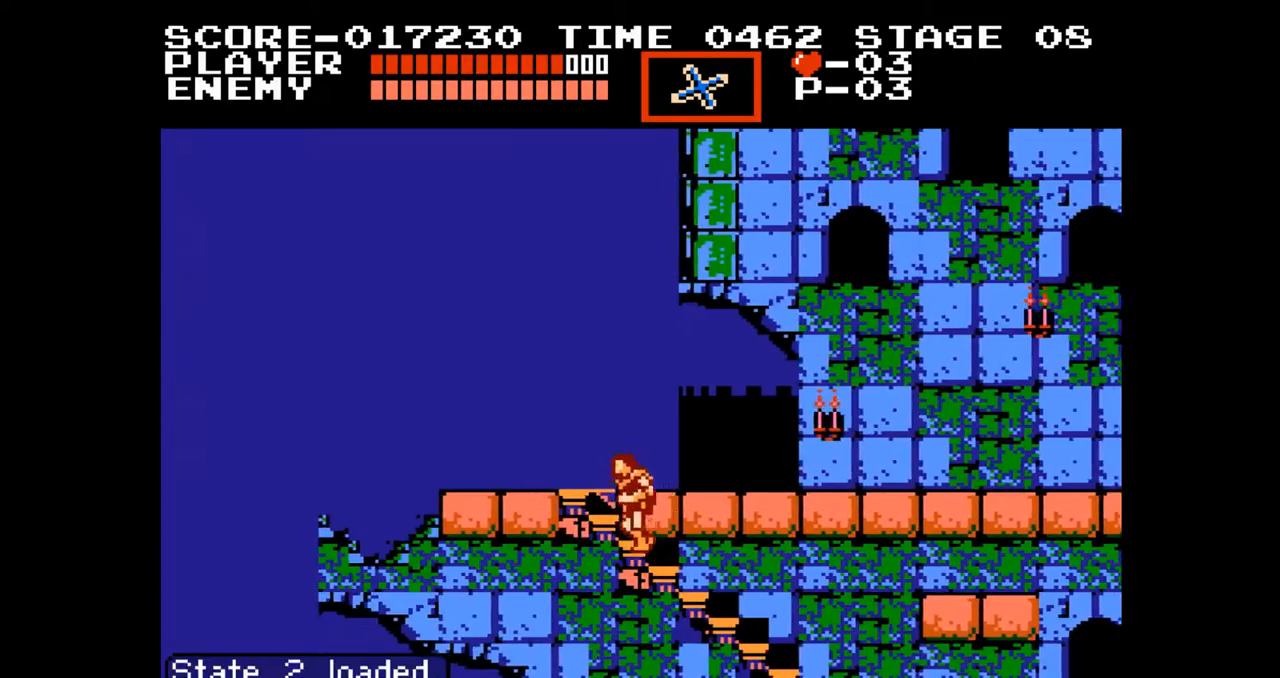
{"buttons": ["DPAD_UP"], "events": [[300, "DPAD_UP", "down"]]}
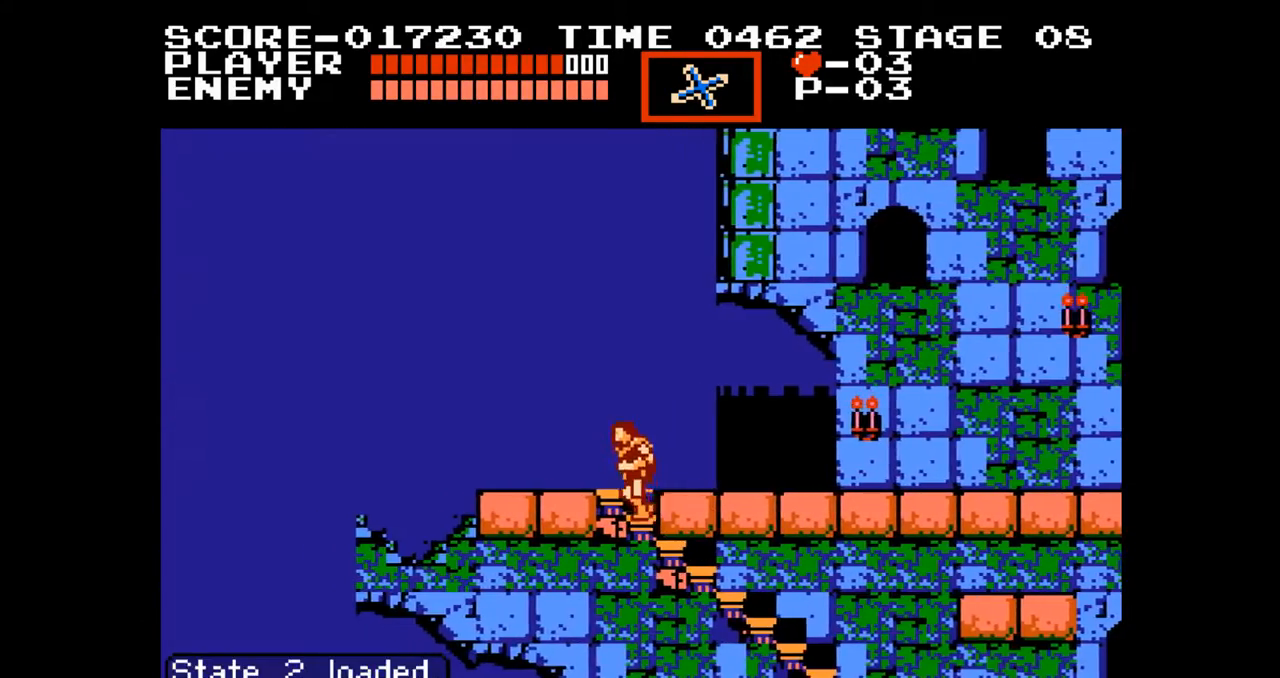
{"buttons": ["DPAD_RIGHT"], "events": [[450, "DPAD_RIGHT", "down"], [467, "DPAD_UP", "up"]]}
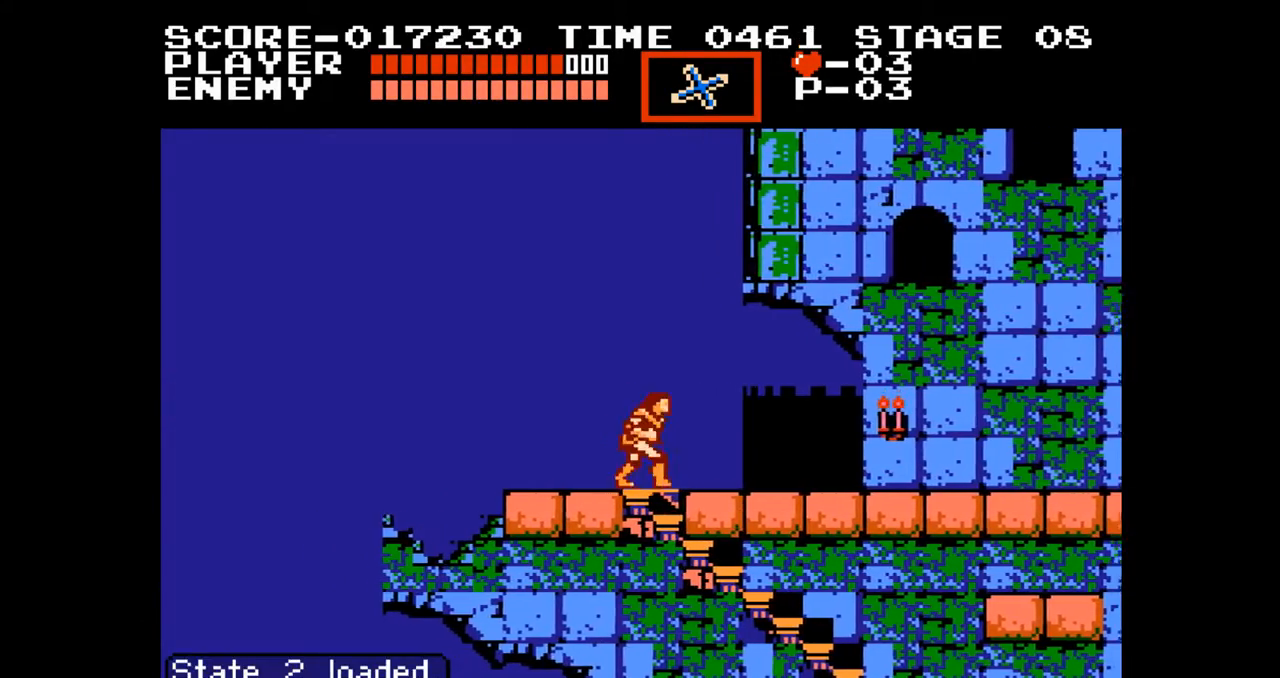
{"buttons": ["DPAD_RIGHT"], "events": []}